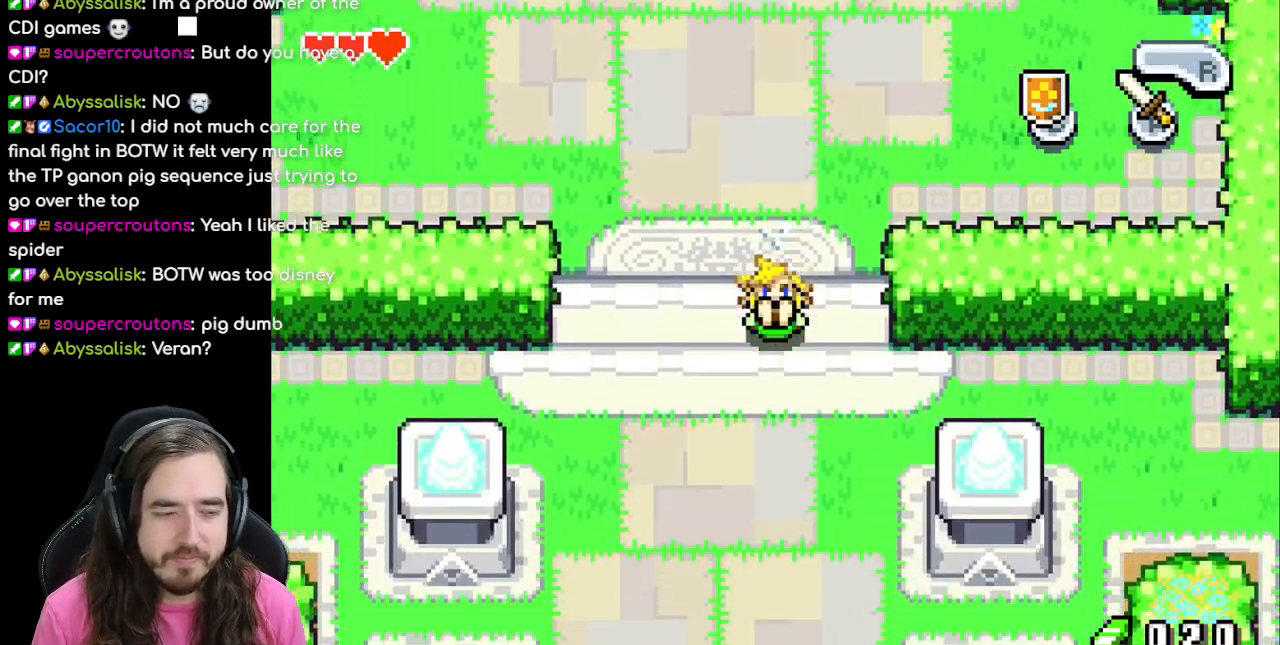
Gameplay with a controller (Nintendo layout); each line is a JSON object with the inputs held at the frame after it. "events" lists button and stick changes between this image and that frame as [ms after this image, input, new state], when the widget could be followed in between. Not read: L1 L3 R3.
{"buttons": ["DPAD_DOWN"], "events": []}
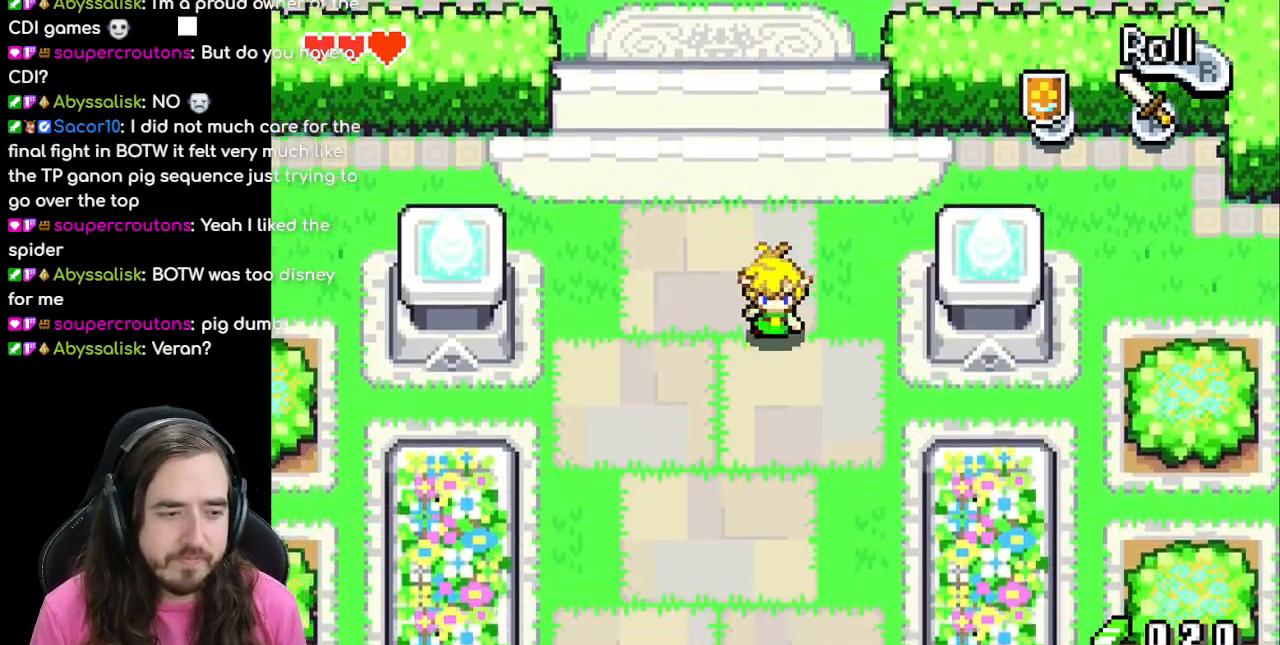
{"buttons": ["DPAD_DOWN"], "events": []}
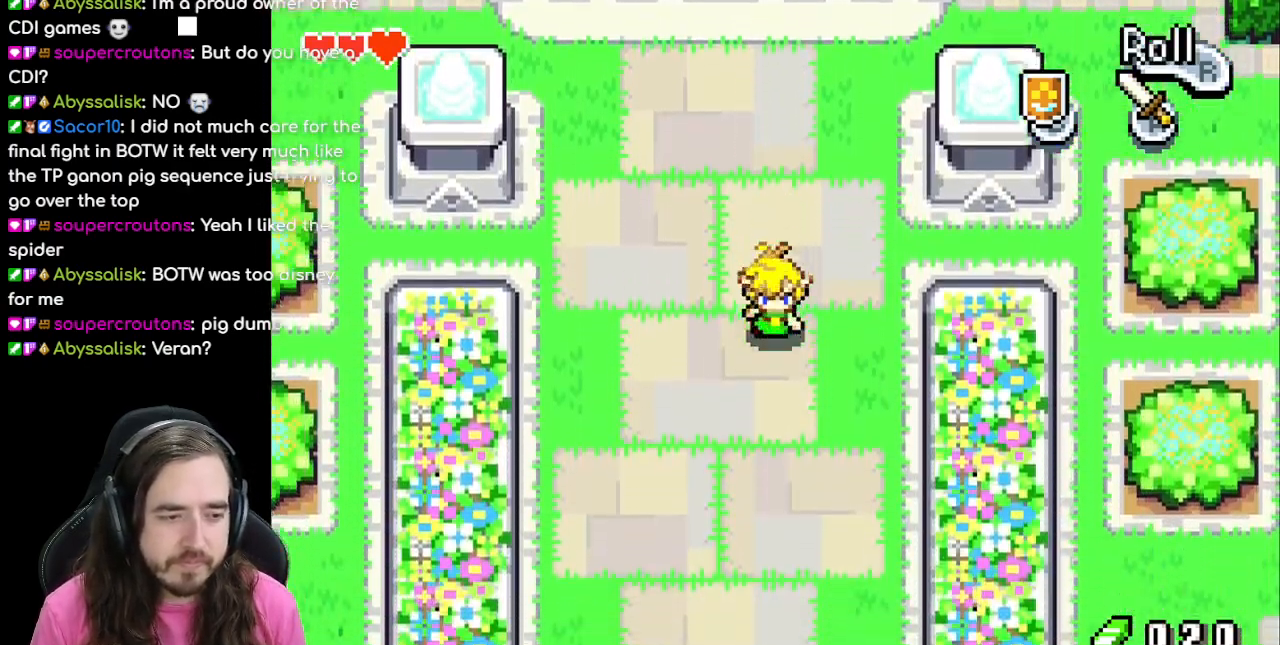
{"buttons": ["DPAD_DOWN"], "events": [[200, "R1", "down"], [383, "R1", "up"]]}
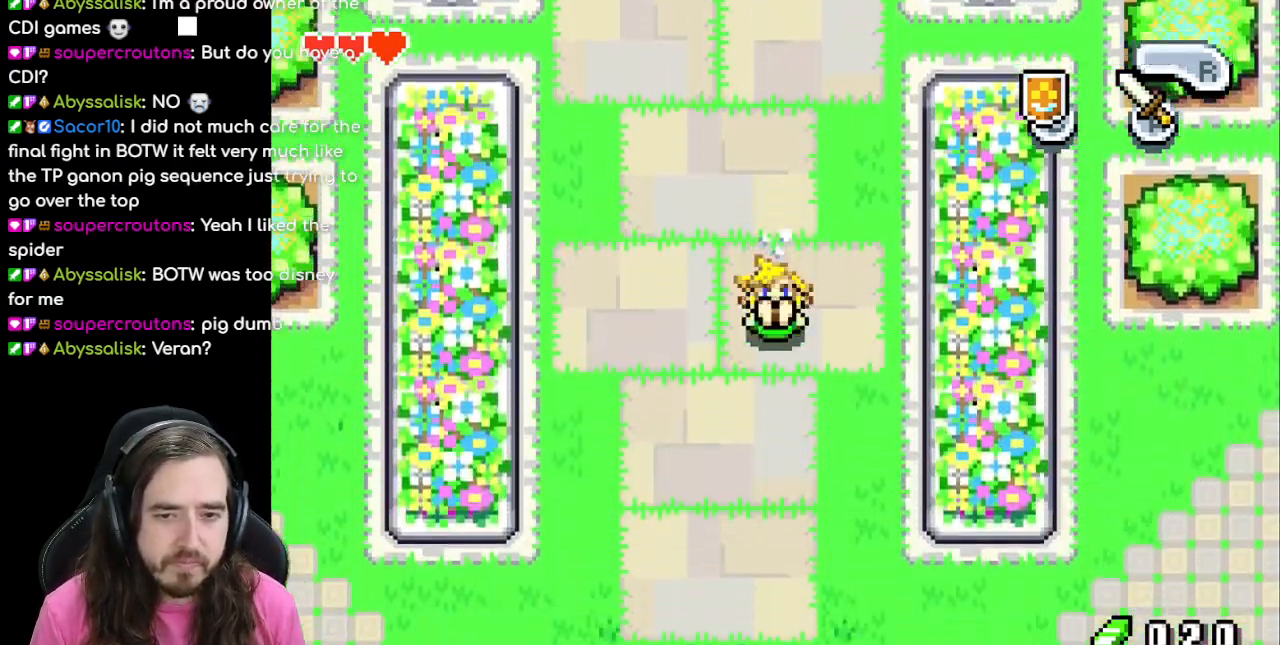
{"buttons": ["DPAD_DOWN"], "events": []}
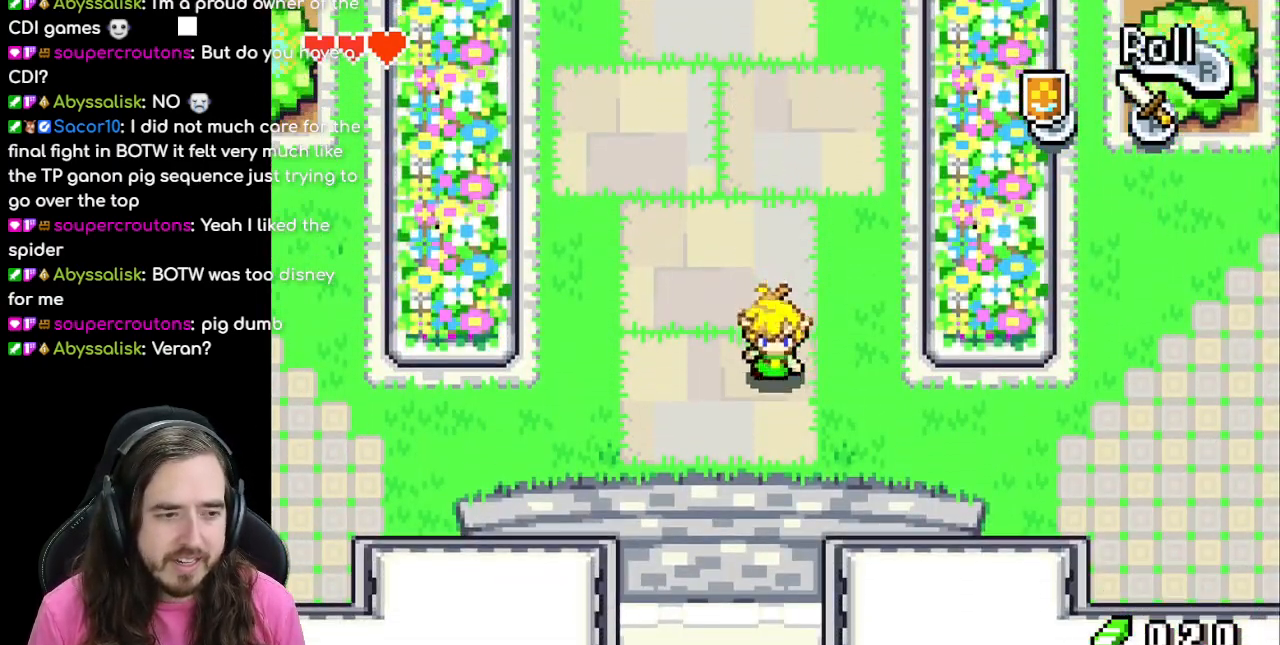
{"buttons": ["DPAD_DOWN"], "events": [[167, "R1", "down"], [317, "R1", "up"]]}
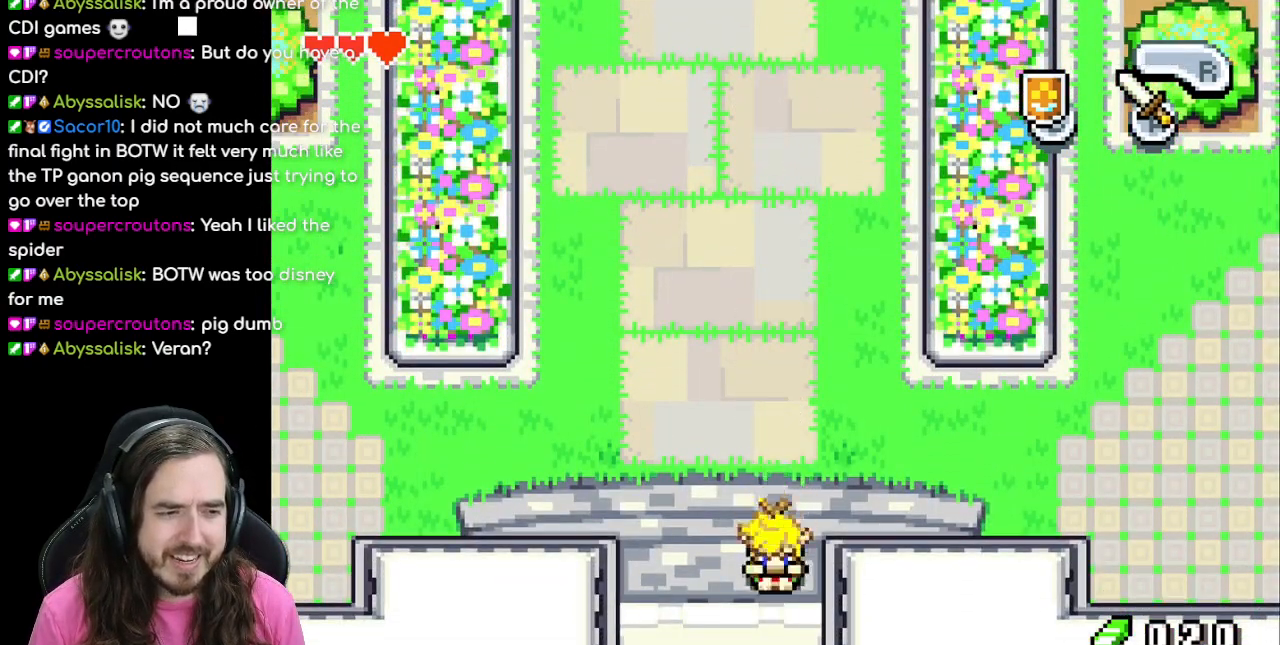
{"buttons": ["DPAD_DOWN"], "events": []}
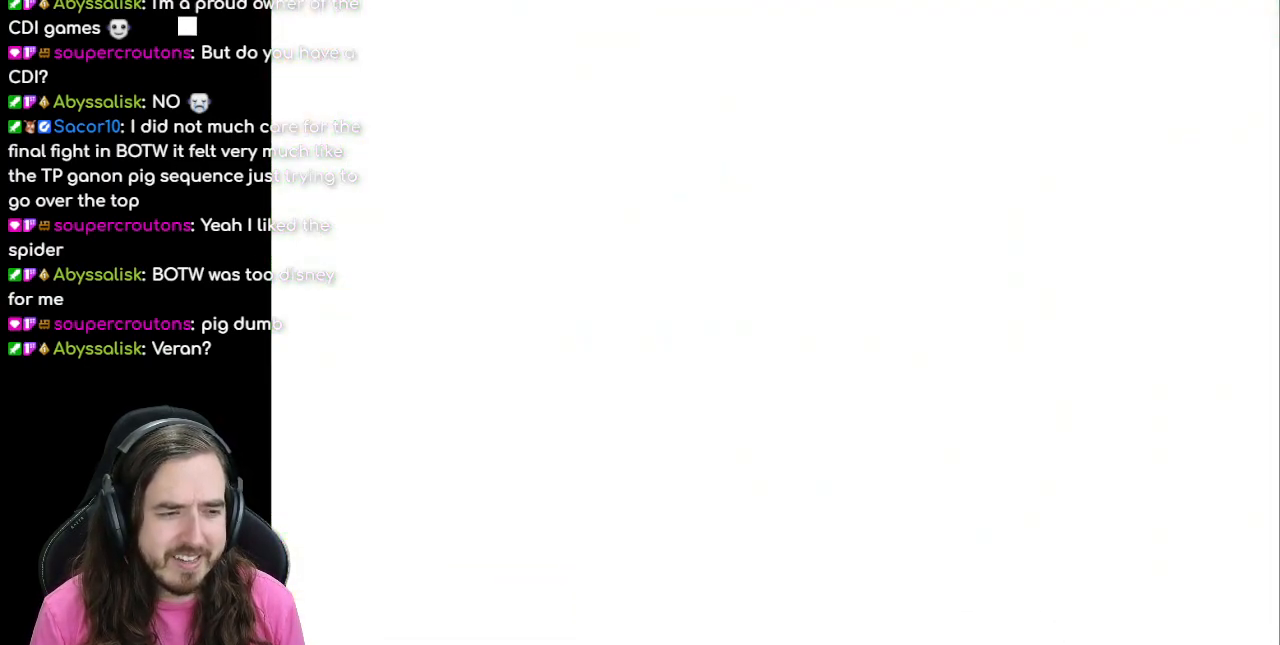
{"buttons": [], "events": [[67, "DPAD_DOWN", "up"]]}
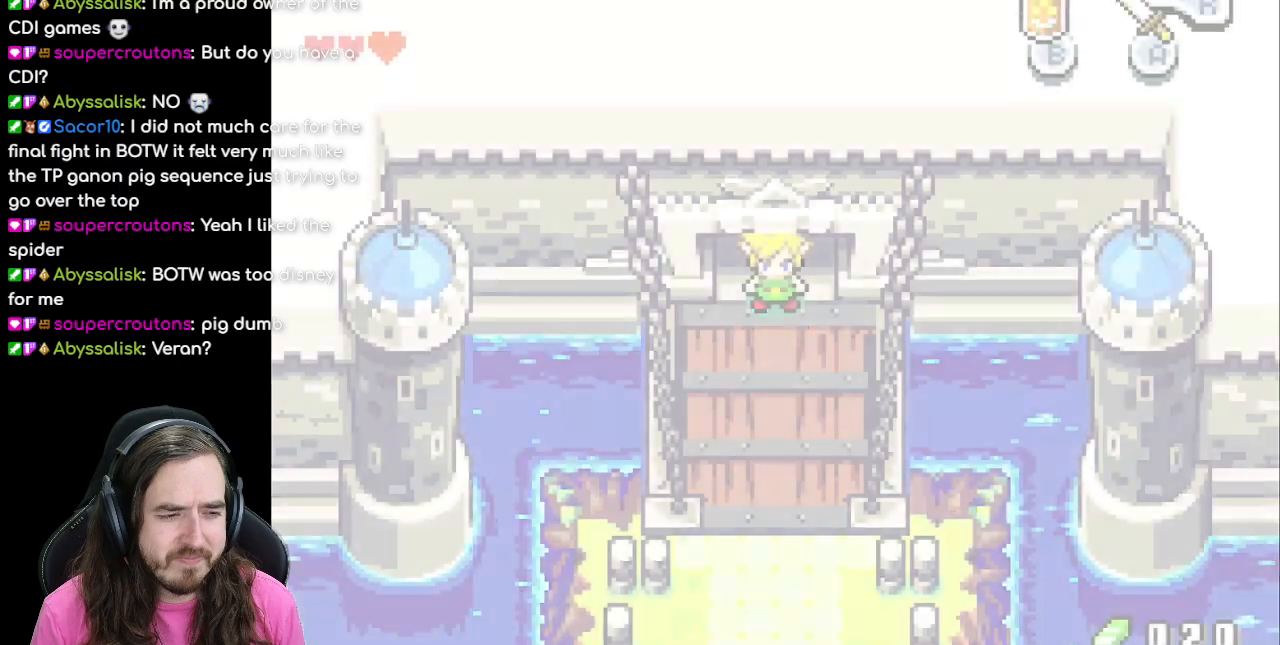
{"buttons": [], "events": [[167, "DPAD_DOWN", "down"], [350, "DPAD_DOWN", "up"]]}
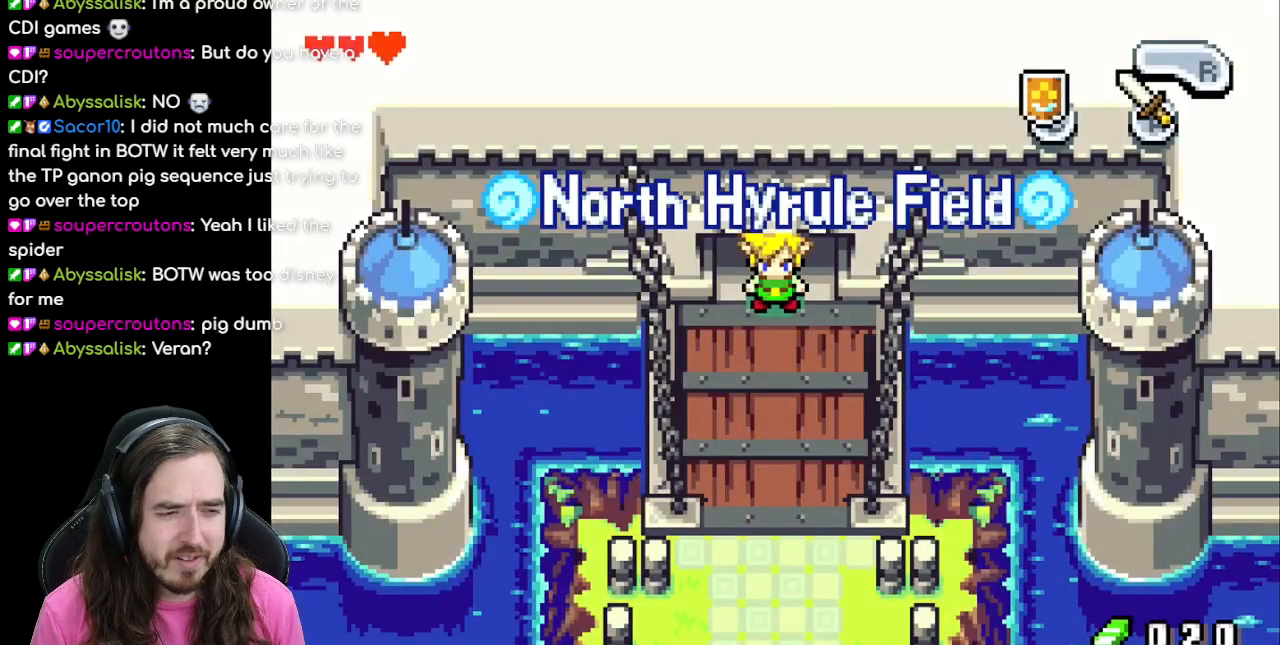
{"buttons": ["DPAD_DOWN"], "events": [[200, "DPAD_DOWN", "down"]]}
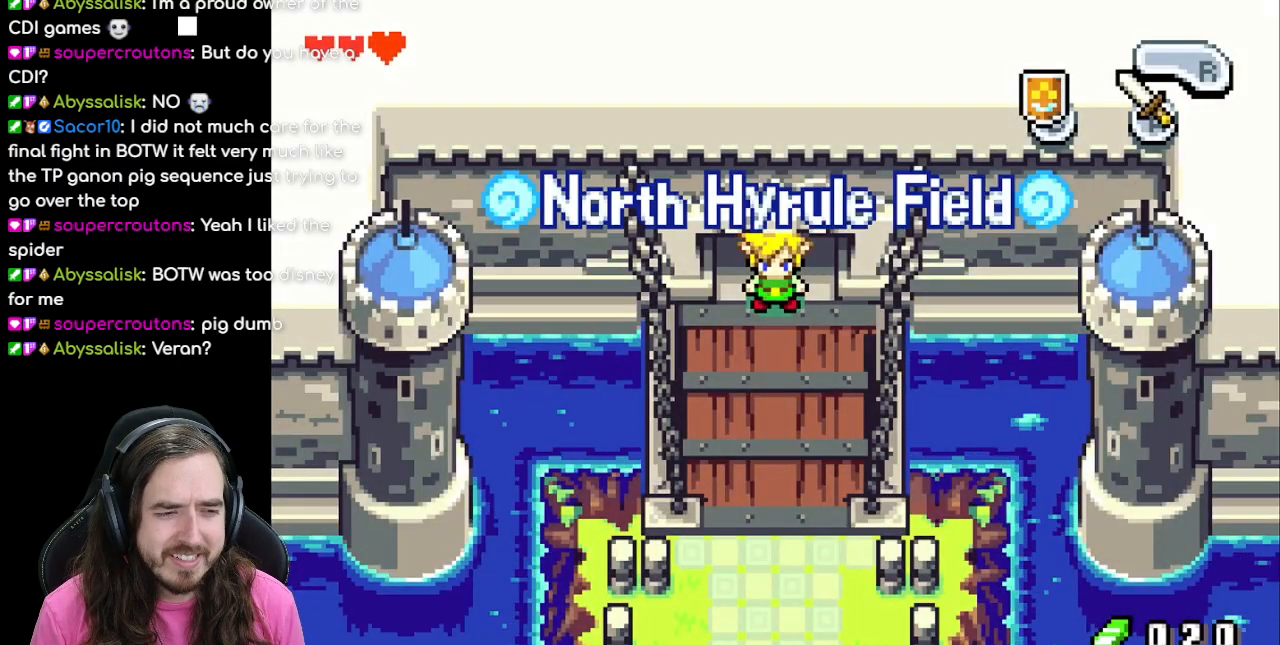
{"buttons": ["DPAD_DOWN"], "events": []}
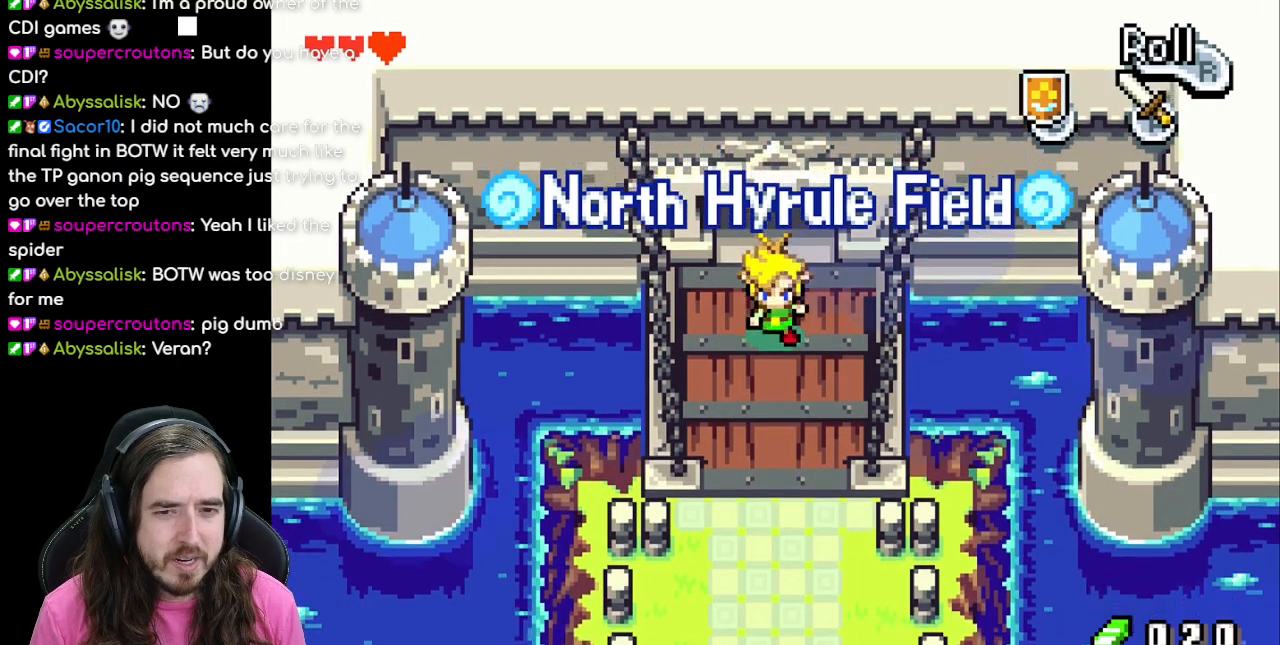
{"buttons": ["DPAD_DOWN"], "events": []}
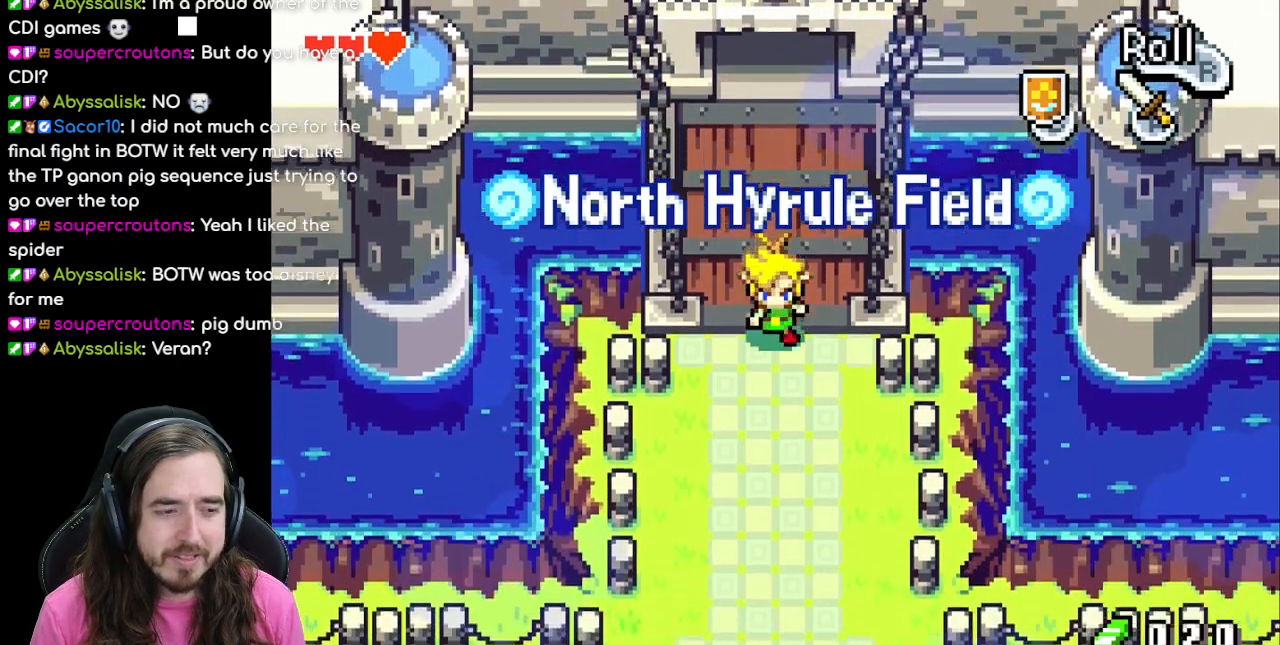
{"buttons": ["DPAD_DOWN"], "events": []}
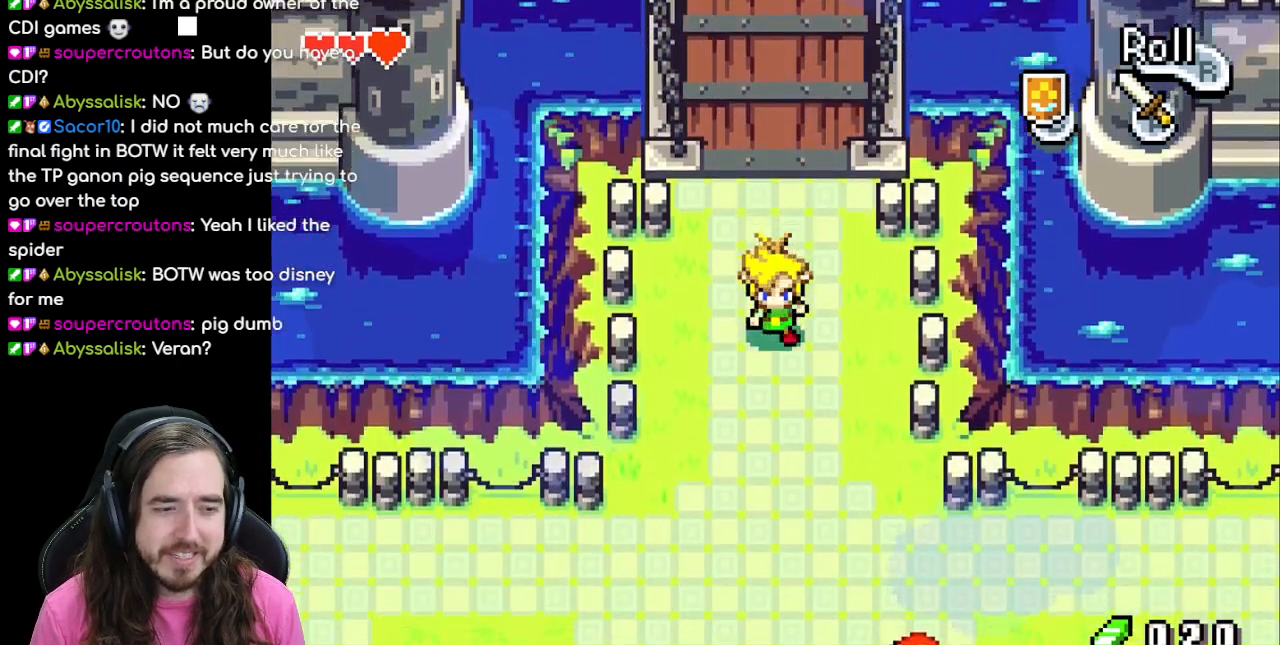
{"buttons": ["DPAD_DOWN", "DPAD_RIGHT"], "events": [[50, "DPAD_RIGHT", "down"]]}
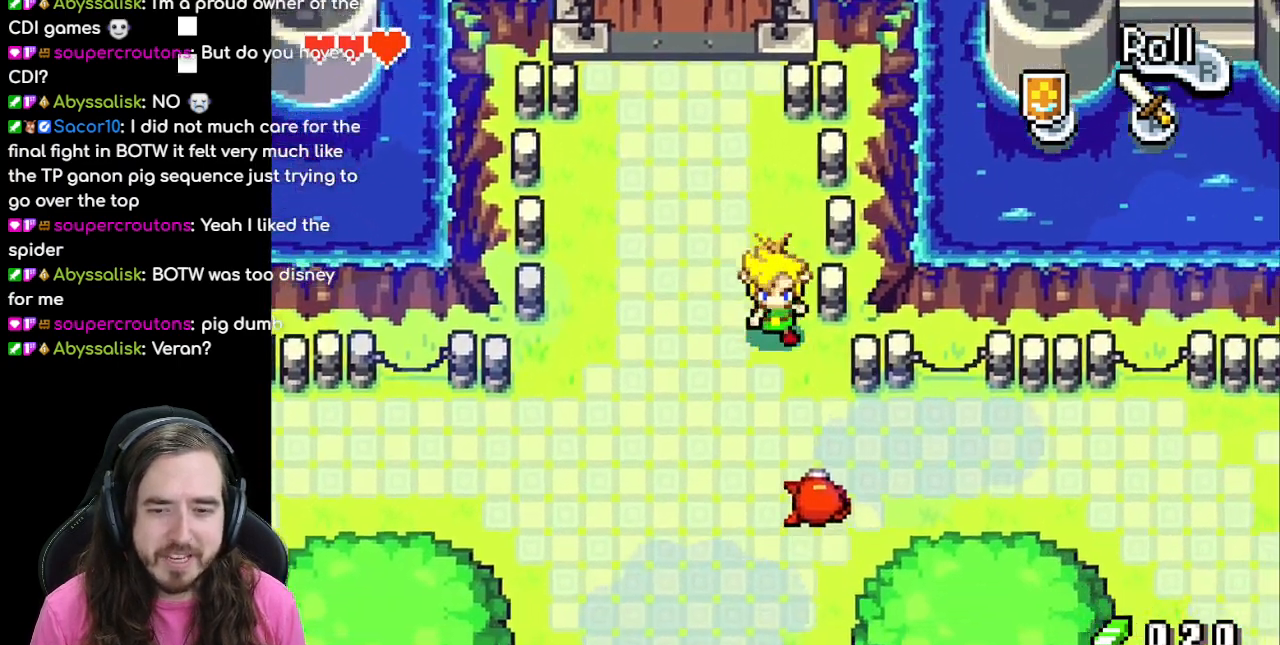
{"buttons": ["DPAD_LEFT"], "events": [[117, "DPAD_RIGHT", "up"], [150, "DPAD_LEFT", "down"], [367, "DPAD_DOWN", "up"]]}
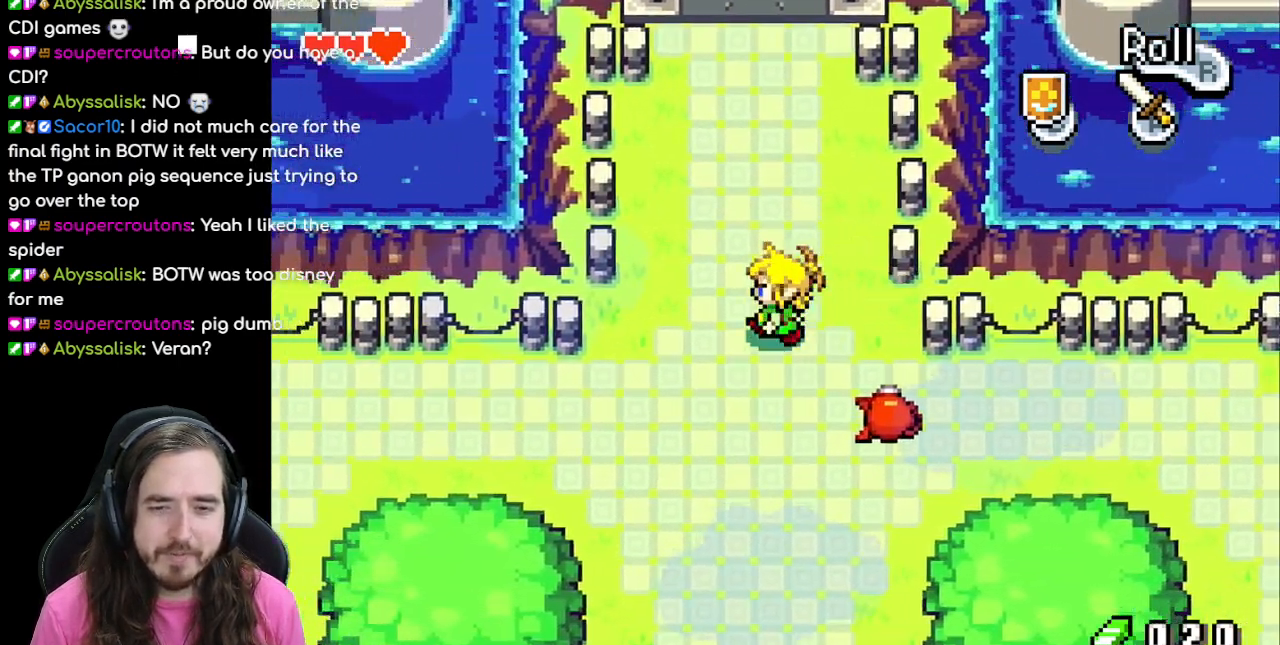
{"buttons": ["A", "DPAD_DOWN", "DPAD_RIGHT"], "events": [[33, "DPAD_DOWN", "down"], [83, "DPAD_LEFT", "up"], [383, "DPAD_RIGHT", "down"], [483, "A", "down"]]}
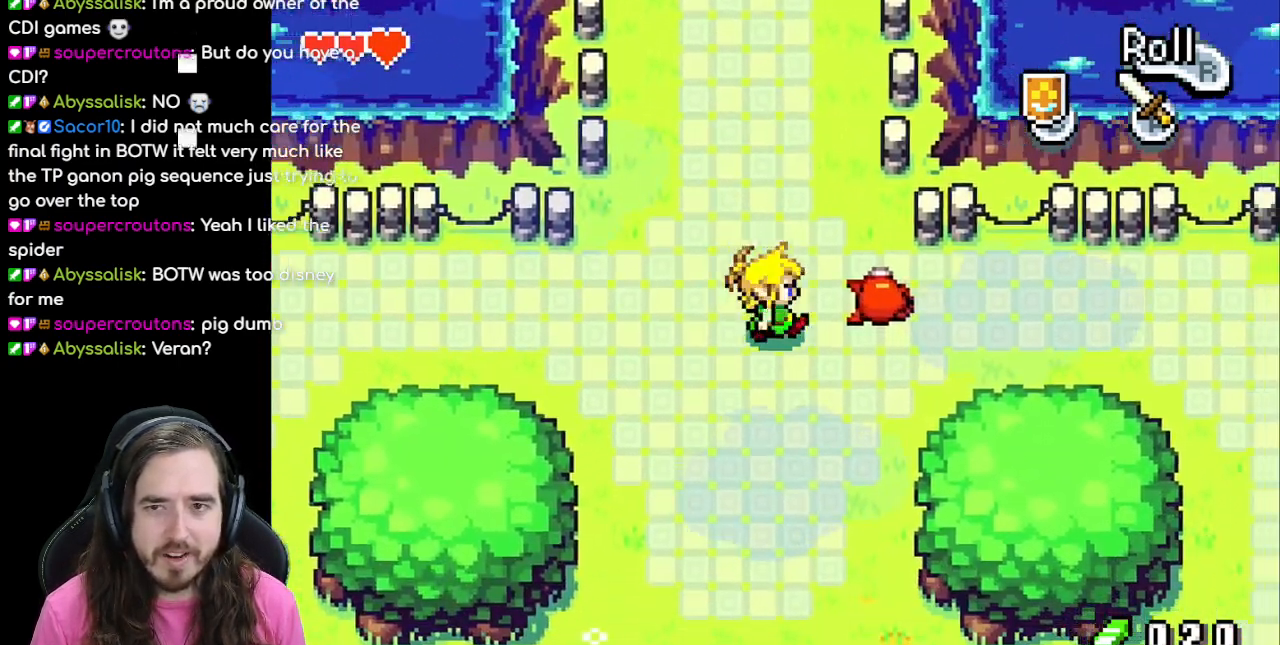
{"buttons": ["DPAD_RIGHT"], "events": [[50, "DPAD_RIGHT", "up"], [133, "A", "up"], [233, "DPAD_DOWN", "up"], [300, "DPAD_RIGHT", "down"]]}
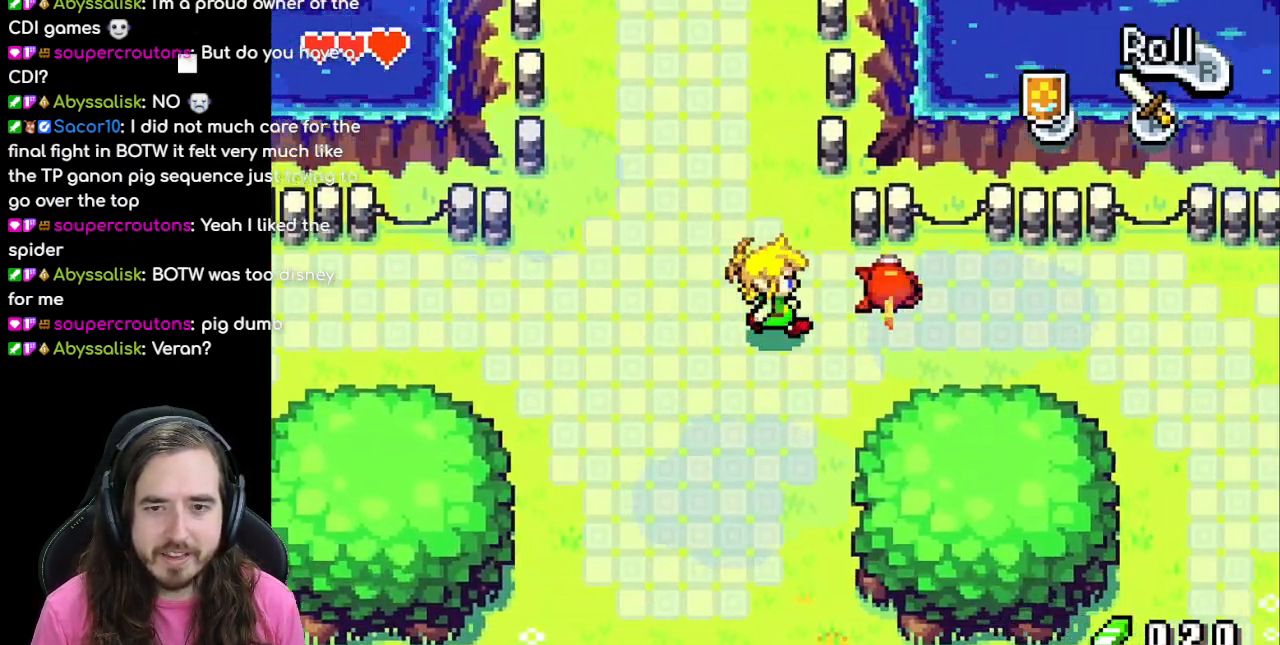
{"buttons": ["DPAD_RIGHT"], "events": [[67, "A", "down"], [100, "DPAD_RIGHT", "up"], [217, "A", "up"], [333, "DPAD_RIGHT", "down"]]}
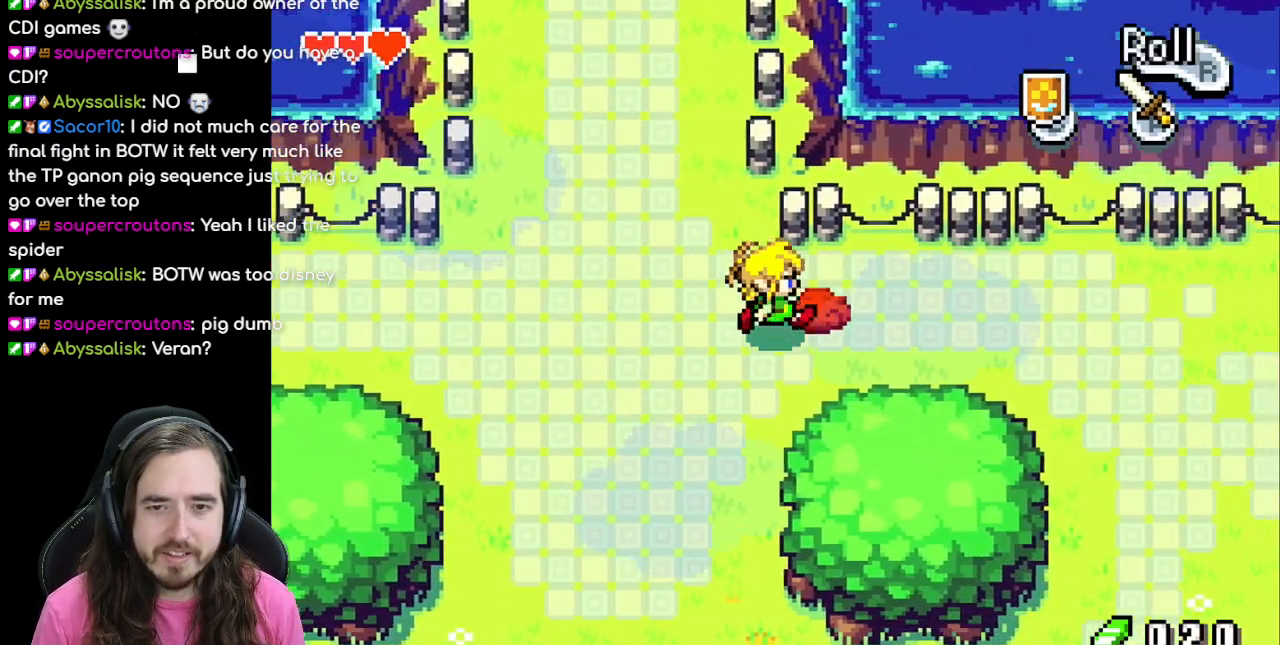
{"buttons": [], "events": [[83, "DPAD_RIGHT", "up"], [167, "START", "down"], [317, "START", "up"]]}
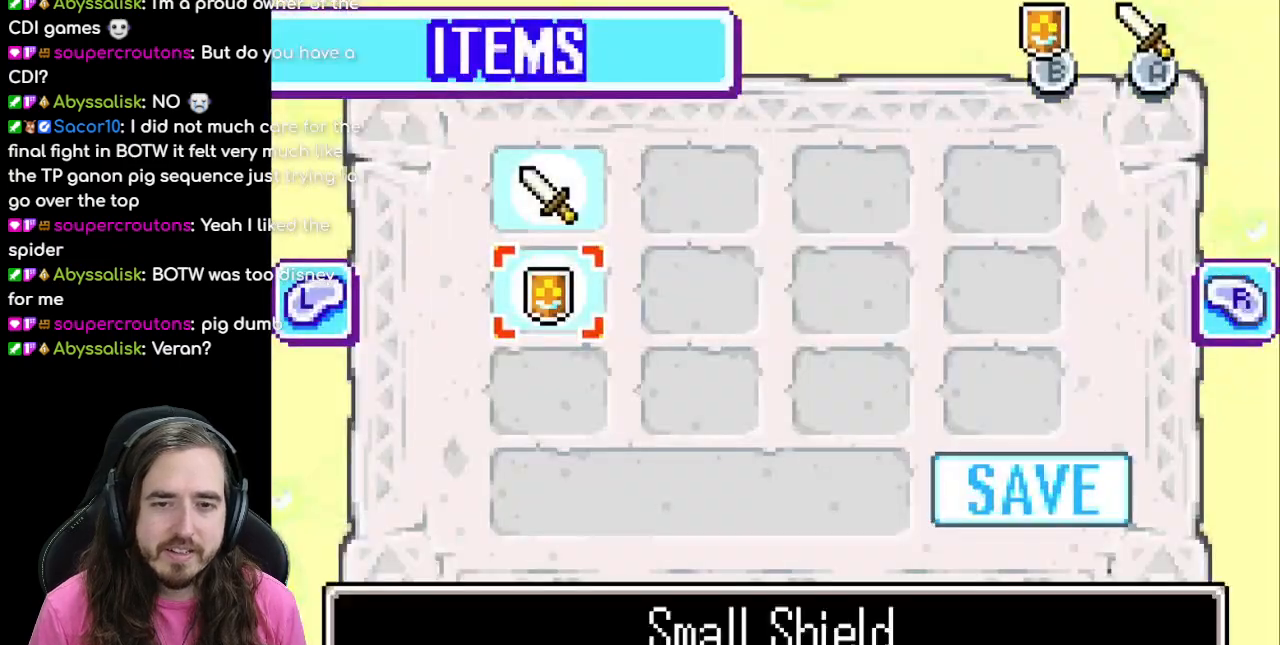
{"buttons": [], "events": []}
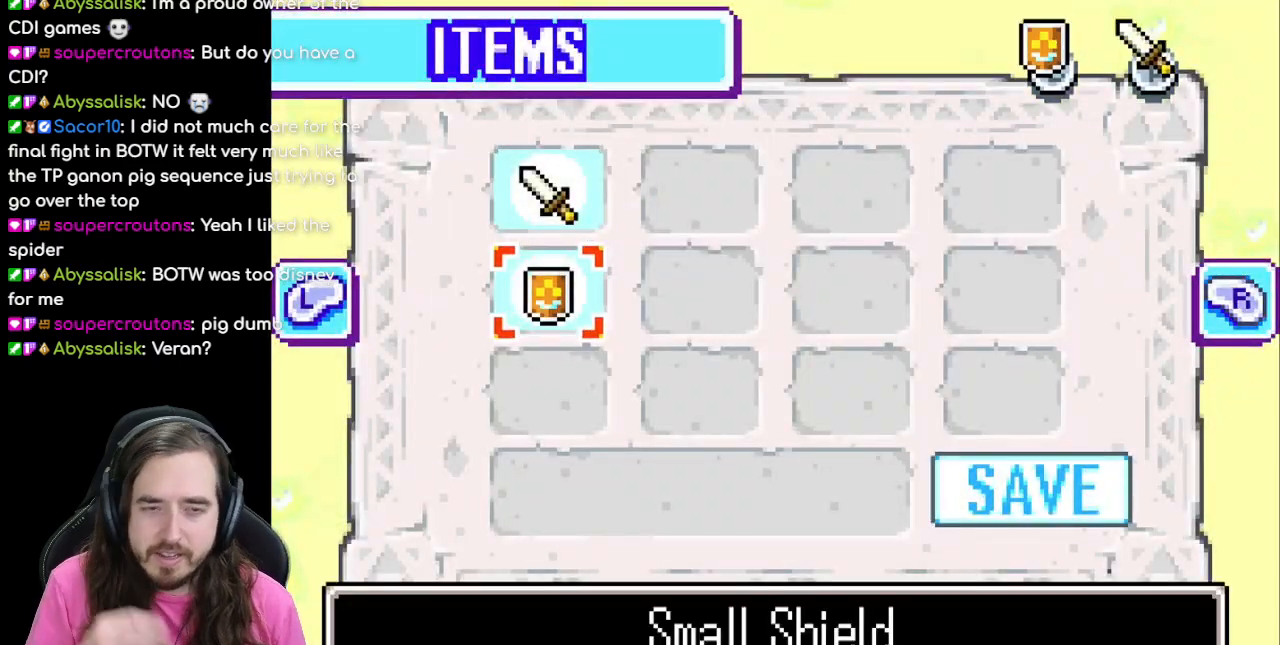
{"buttons": [], "events": []}
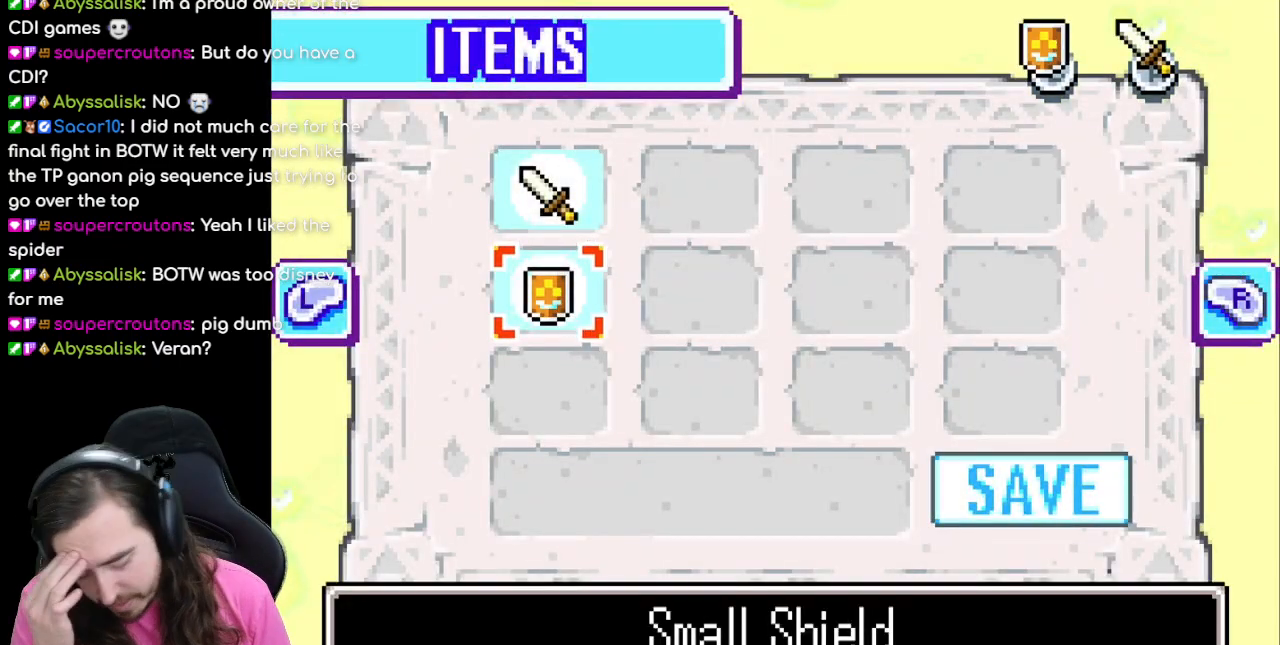
{"buttons": [], "events": []}
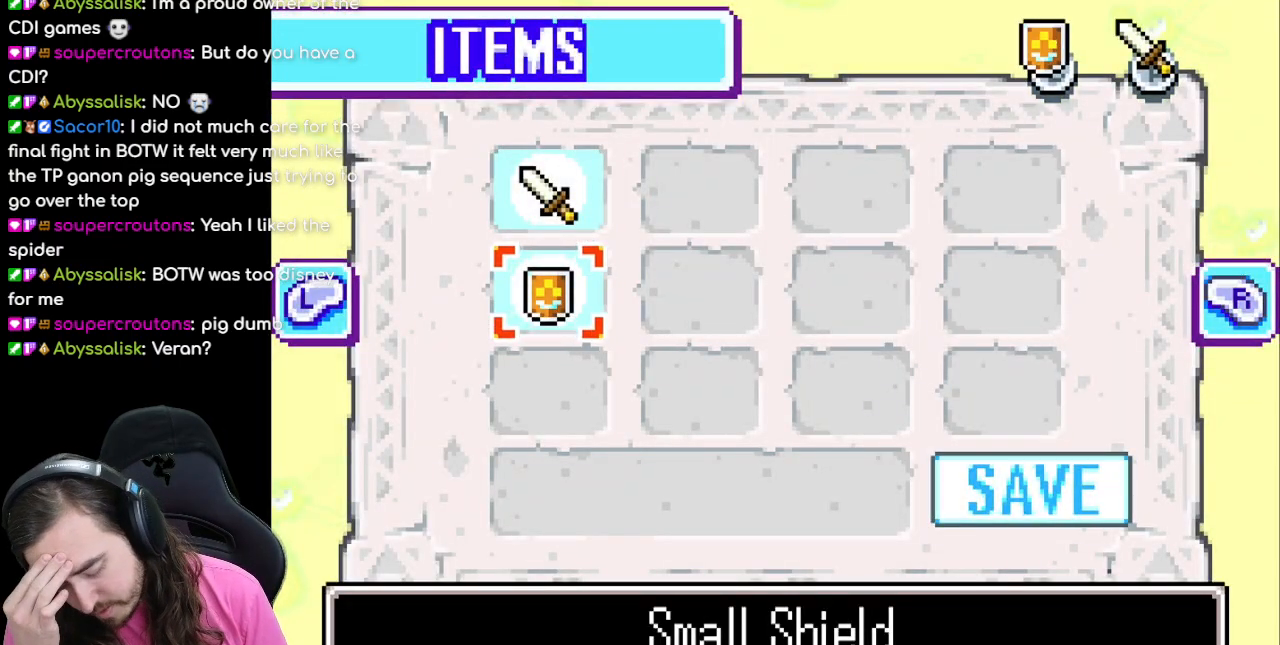
{"buttons": [], "events": []}
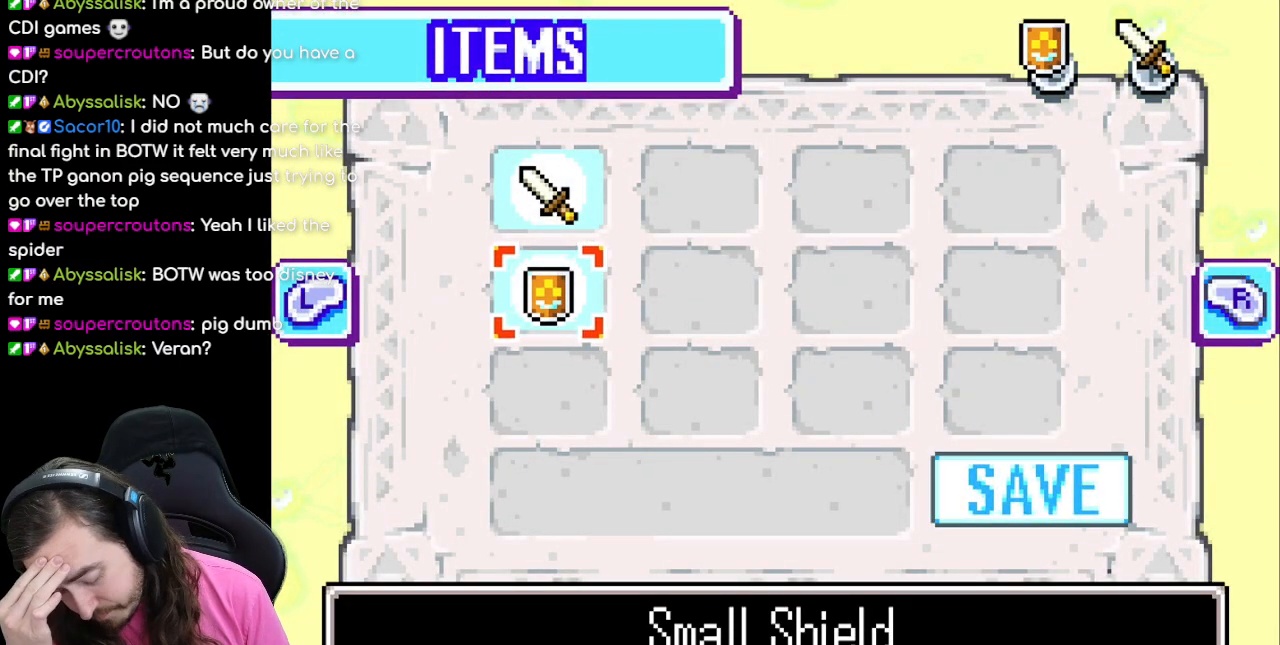
{"buttons": [], "events": []}